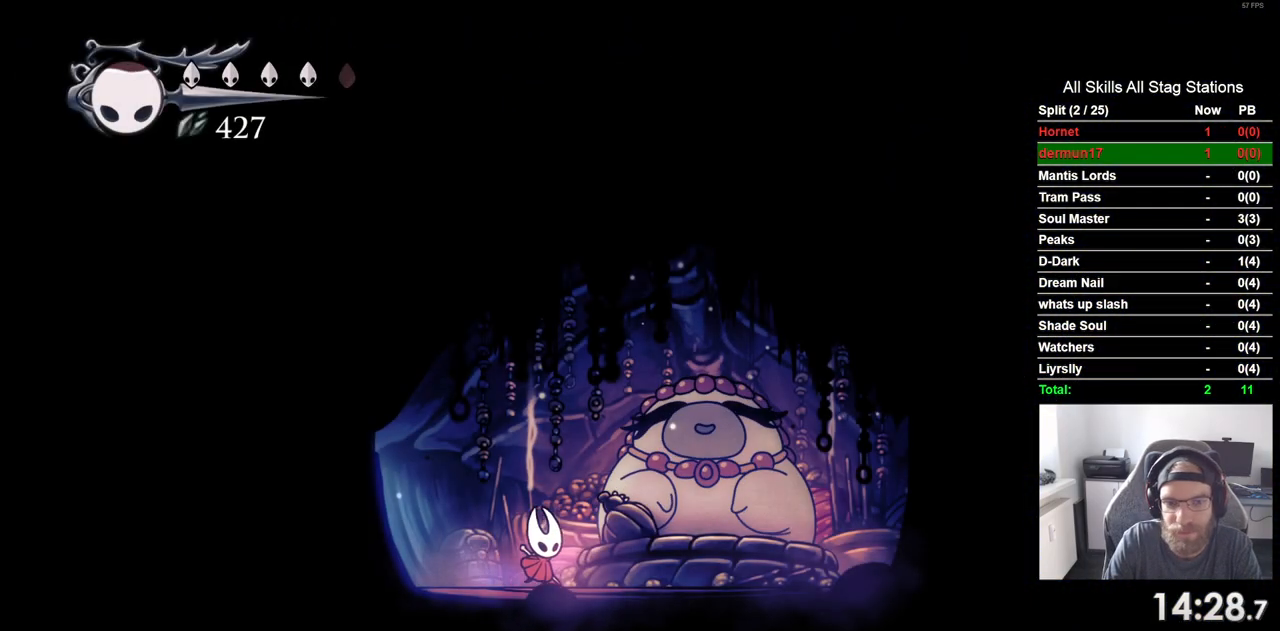
Gameplay with a controller (PlayStation layout); each line is a JSON object with the inputs held at the frame after it (dt_ms = milliseconds from this image to that frame). "events" lists button and stick changes between this image and that frame as [ms after this image, input, new state], when the widget could be followed in between. Not read: L3 R3.
{"dt_ms": 500, "buttons": ["CROSS"], "left_stick": "center", "right_stick": "center", "events": [[17, "DPAD_RIGHT", "up"], [33, "DPAD_UP", "down"], [183, "DPAD_UP", "up"], [267, "CROSS", "down"], [333, "CROSS", "up"], [467, "CROSS", "down"]]}
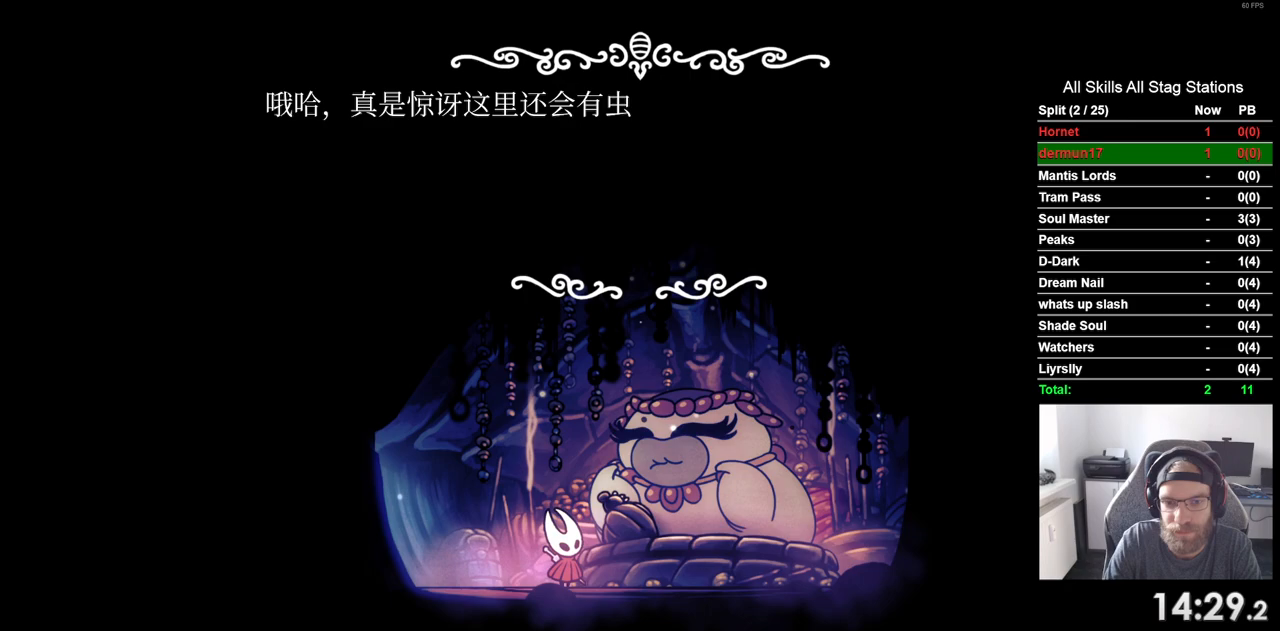
{"dt_ms": 500, "buttons": [], "left_stick": "center", "right_stick": "center", "events": [[50, "CROSS", "up"], [150, "CROSS", "down"], [250, "CROSS", "up"], [317, "CROSS", "down"], [433, "CROSS", "up"]]}
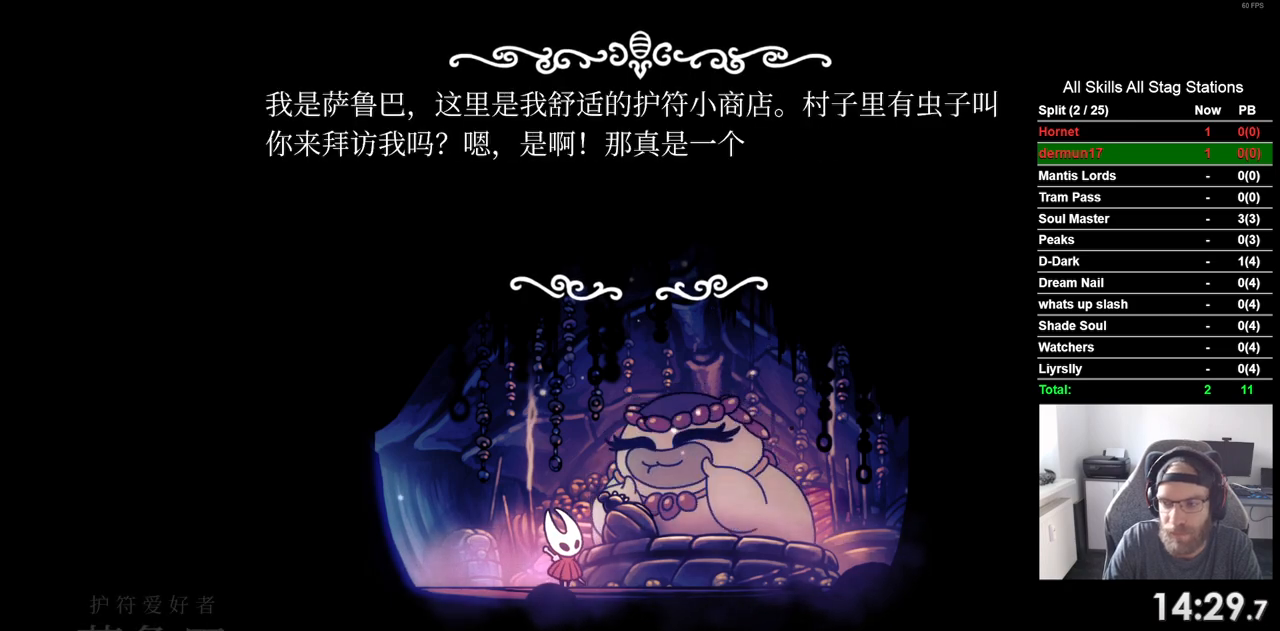
{"dt_ms": 500, "buttons": ["CROSS"], "left_stick": "center", "right_stick": "center", "events": [[17, "CROSS", "down"], [133, "CROSS", "up"], [200, "CROSS", "down"], [317, "CROSS", "up"], [417, "CROSS", "down"]]}
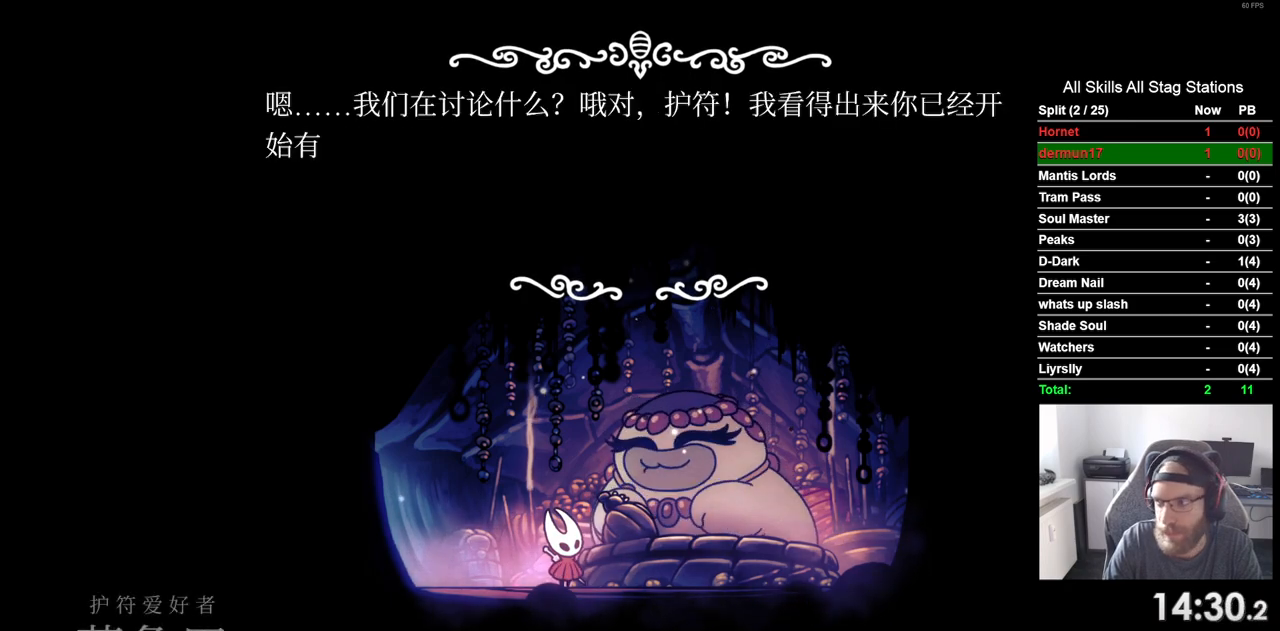
{"dt_ms": 500, "buttons": ["CROSS"], "left_stick": "center", "right_stick": "center", "events": [[33, "CROSS", "up"], [117, "CROSS", "down"], [217, "CROSS", "up"], [300, "CROSS", "down"], [400, "CROSS", "up"], [500, "CROSS", "down"]]}
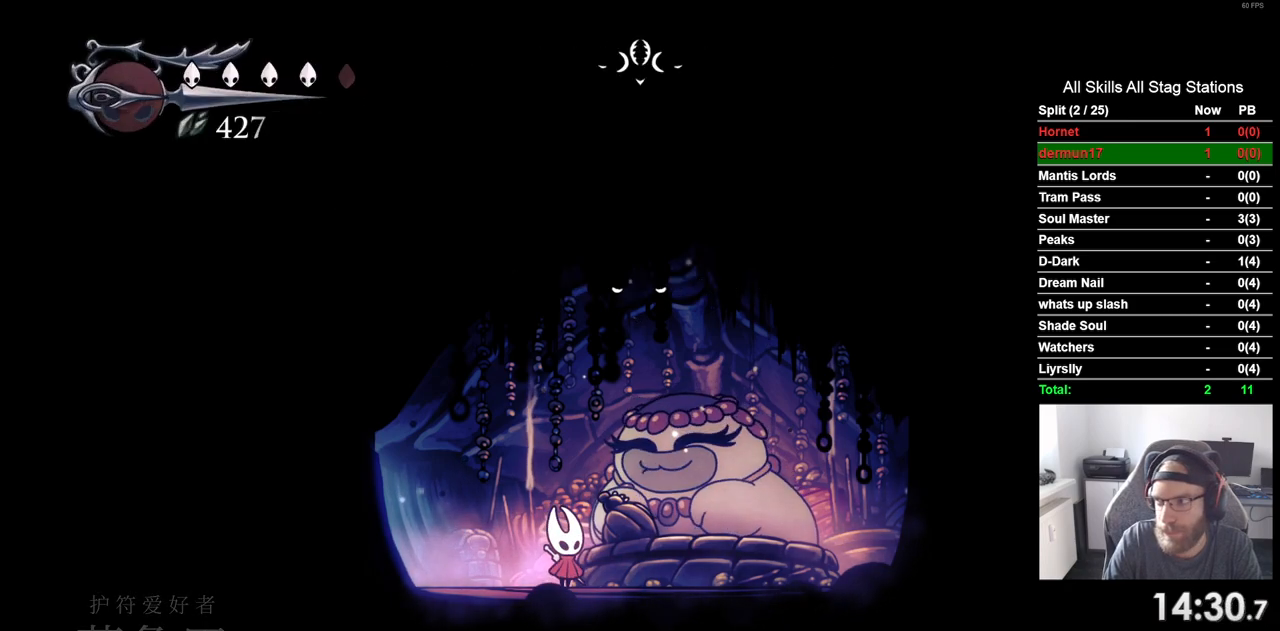
{"dt_ms": 500, "buttons": [], "left_stick": "center", "right_stick": "center", "events": [[83, "CROSS", "up"]]}
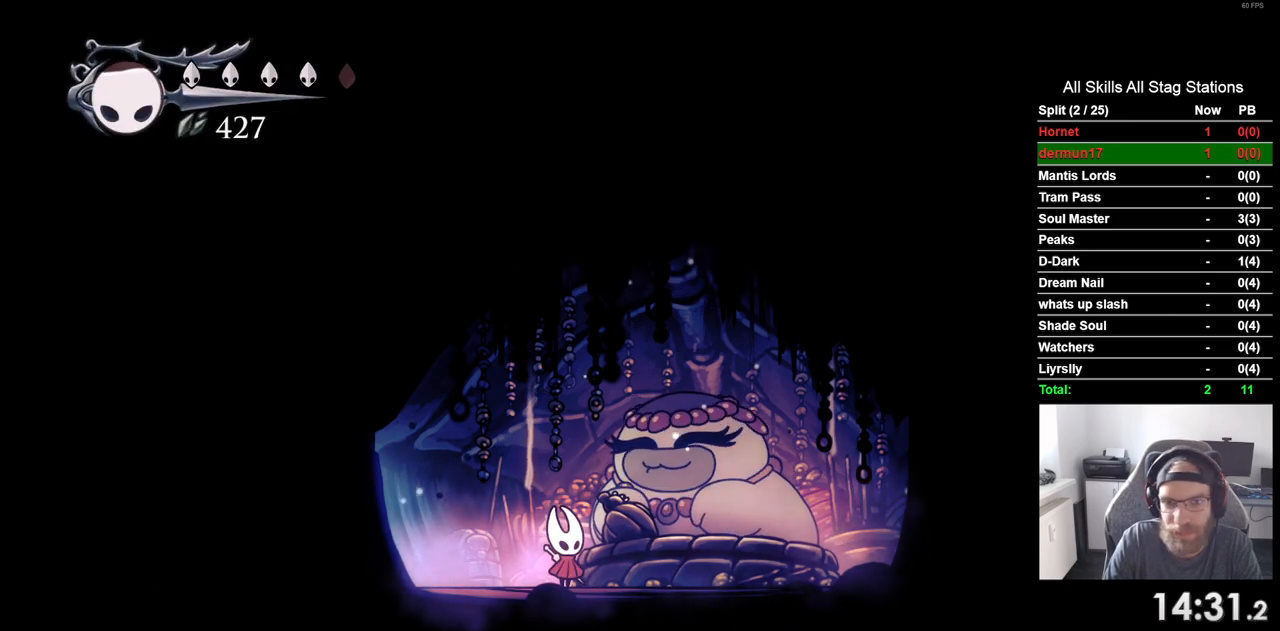
{"dt_ms": 500, "buttons": ["DPAD_DOWN"], "left_stick": "center", "right_stick": "center", "events": [[400, "DPAD_DOWN", "down"]]}
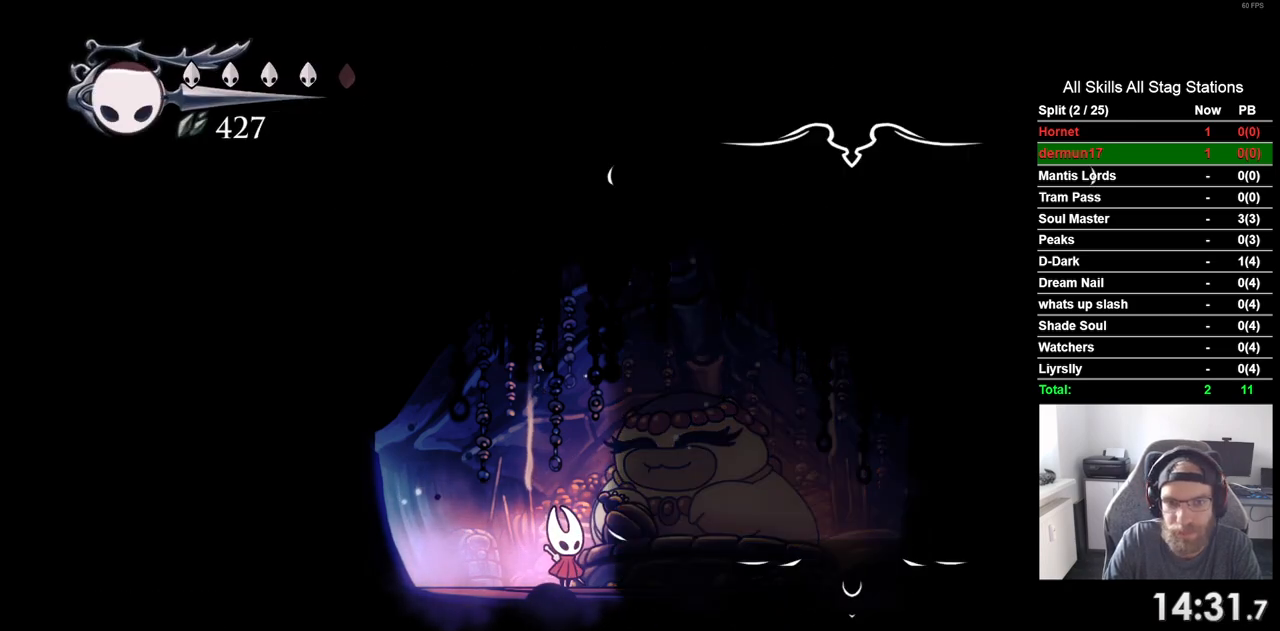
{"dt_ms": 500, "buttons": ["DPAD_DOWN"], "left_stick": "center", "right_stick": "center", "events": [[17, "DPAD_DOWN", "up"], [133, "DPAD_DOWN", "down"], [200, "DPAD_DOWN", "up"], [300, "DPAD_DOWN", "down"], [400, "DPAD_DOWN", "up"], [500, "DPAD_DOWN", "down"]]}
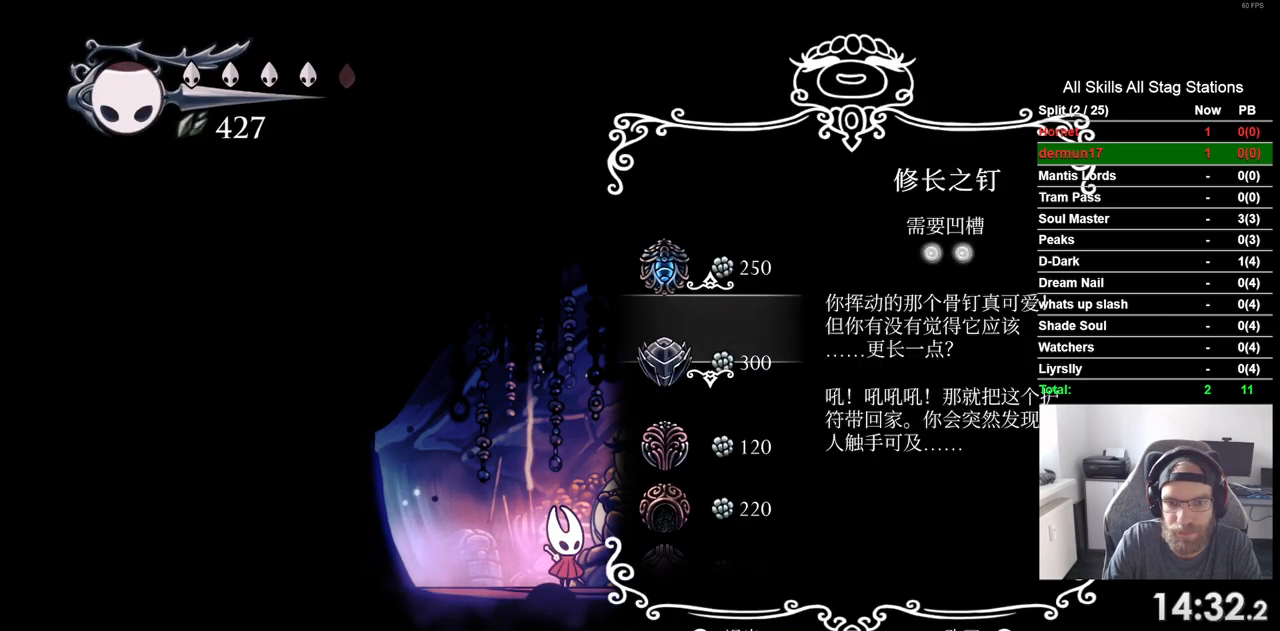
{"dt_ms": 500, "buttons": [], "left_stick": "center", "right_stick": "center", "events": [[50, "DPAD_DOWN", "up"], [150, "DPAD_DOWN", "down"], [250, "DPAD_DOWN", "up"], [367, "CROSS", "down"], [483, "CROSS", "up"]]}
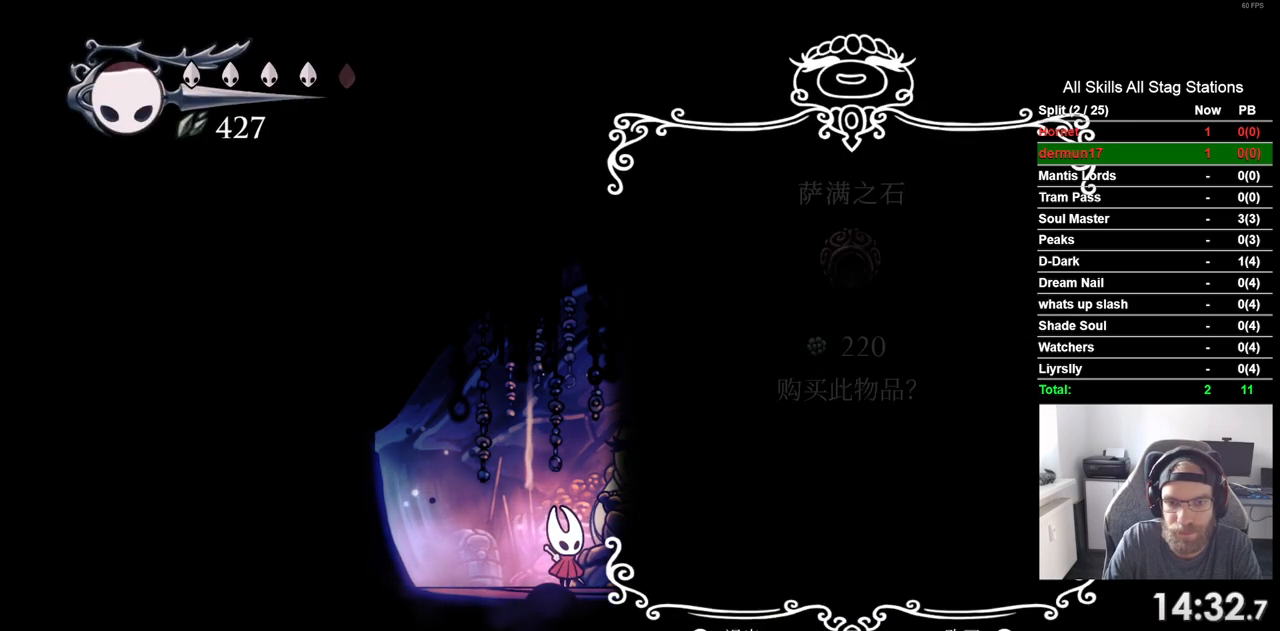
{"dt_ms": 500, "buttons": [], "left_stick": "center", "right_stick": "center", "events": [[317, "CROSS", "down"], [400, "CROSS", "up"]]}
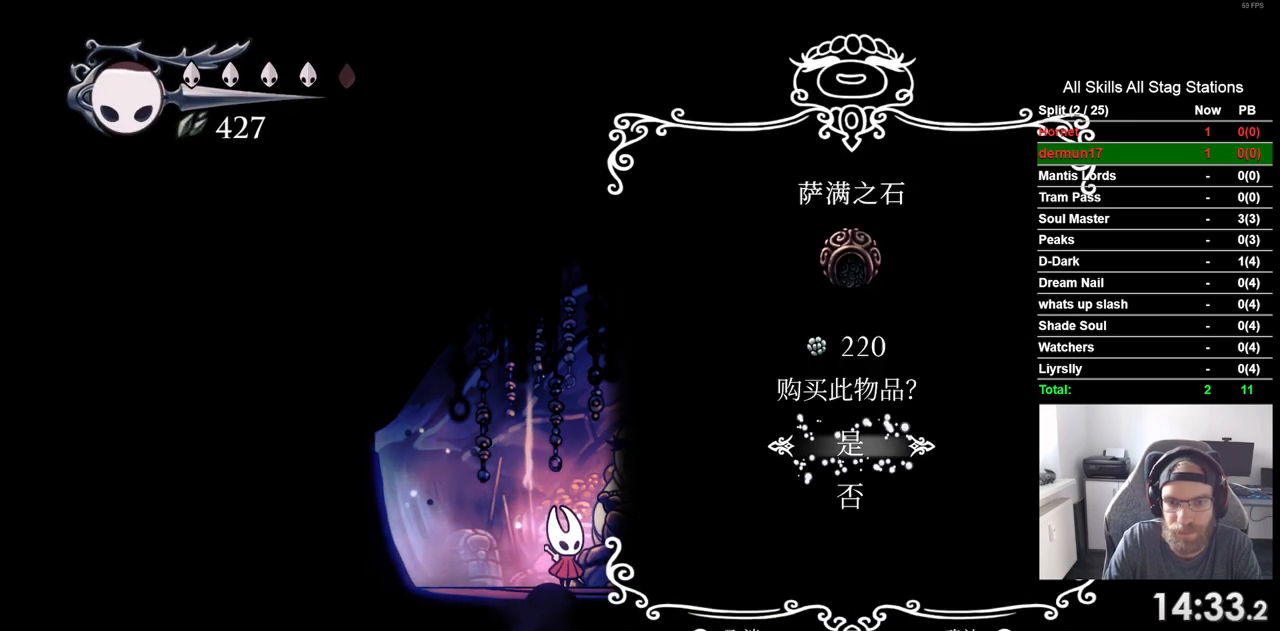
{"dt_ms": 500, "buttons": ["CIRCLE"], "left_stick": "center", "right_stick": "center", "events": [[267, "CIRCLE", "down"], [383, "CIRCLE", "up"], [483, "CIRCLE", "down"]]}
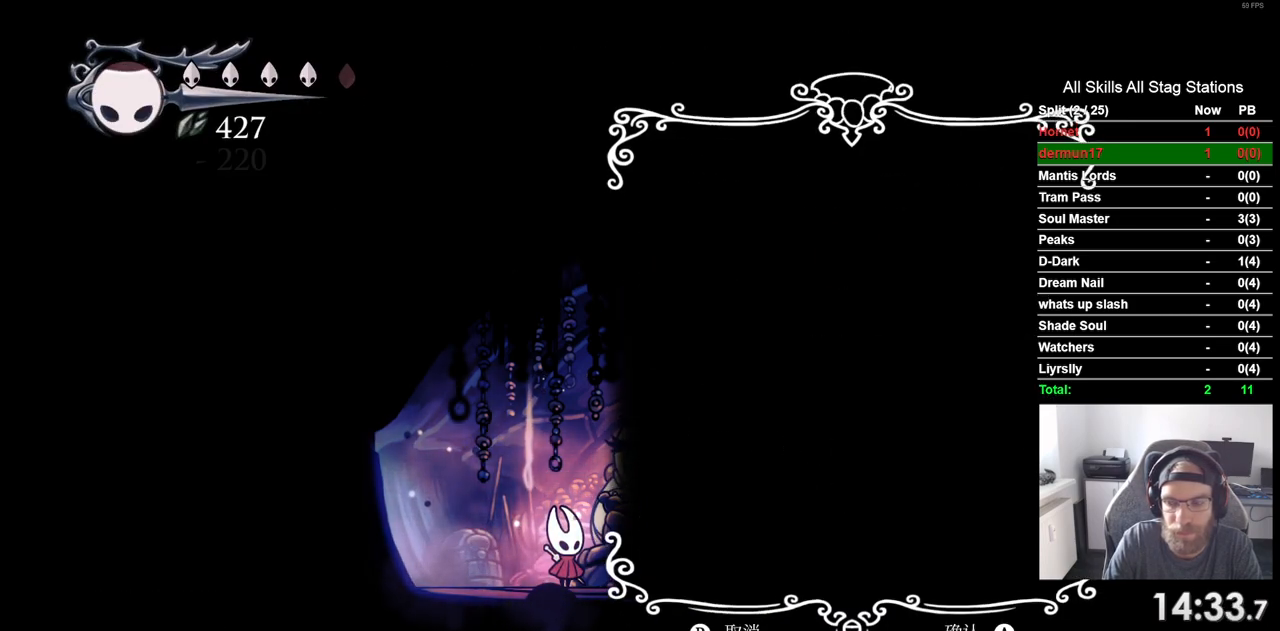
{"dt_ms": 500, "buttons": [], "left_stick": "center", "right_stick": "center", "events": [[50, "CIRCLE", "up"], [200, "CIRCLE", "down"], [250, "CIRCLE", "up"], [367, "CIRCLE", "down"], [433, "CIRCLE", "up"]]}
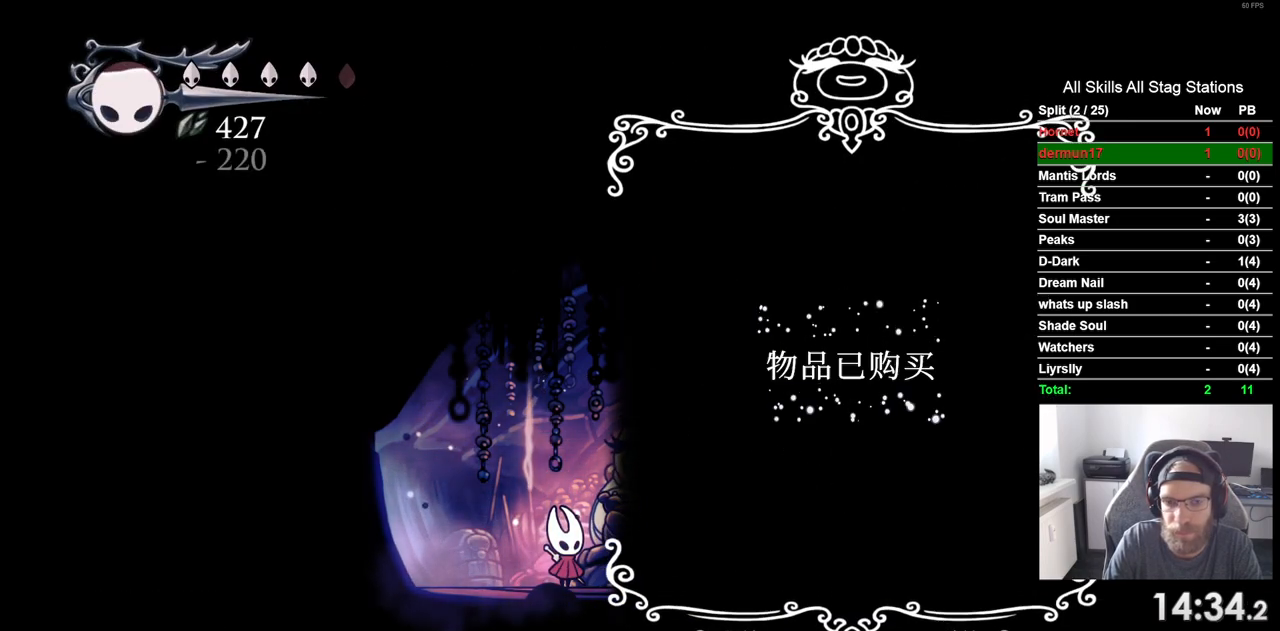
{"dt_ms": 500, "buttons": [], "left_stick": "center", "right_stick": "center", "events": [[33, "CIRCLE", "down"], [67, "CROSS", "down"], [117, "CIRCLE", "up"], [117, "CROSS", "up"], [217, "CIRCLE", "down"], [300, "CIRCLE", "up"], [400, "CIRCLE", "down"], [500, "CIRCLE", "up"]]}
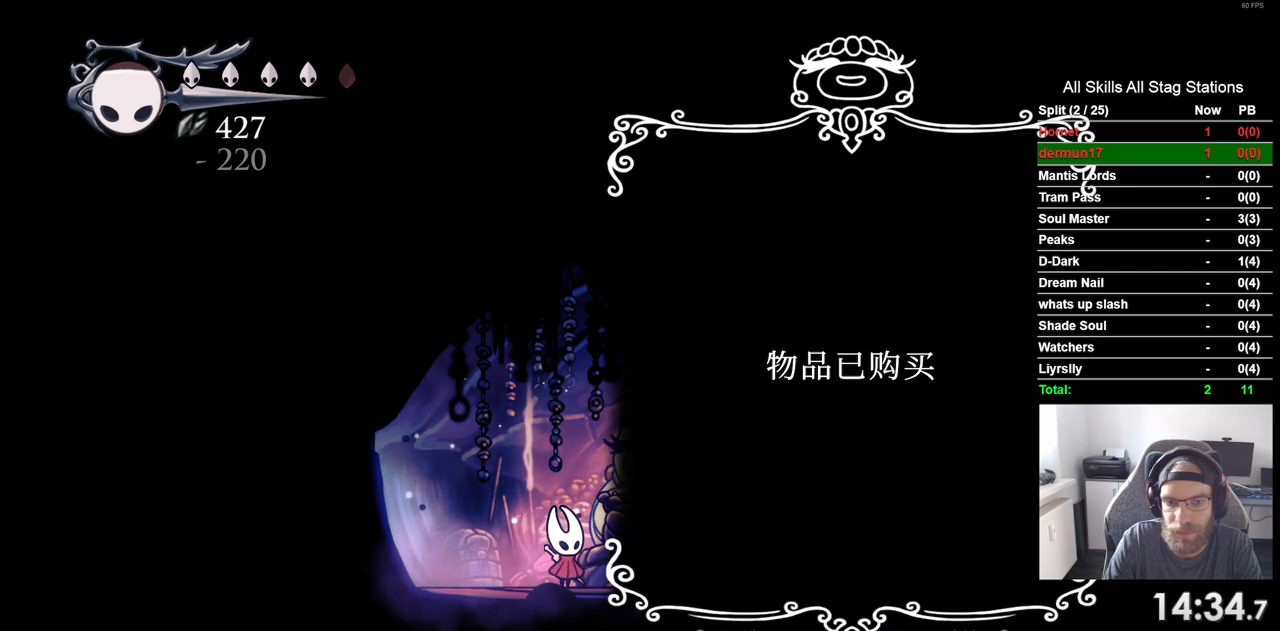
{"dt_ms": 1000, "buttons": ["DPAD_LEFT"], "left_stick": "center", "right_stick": "center"}
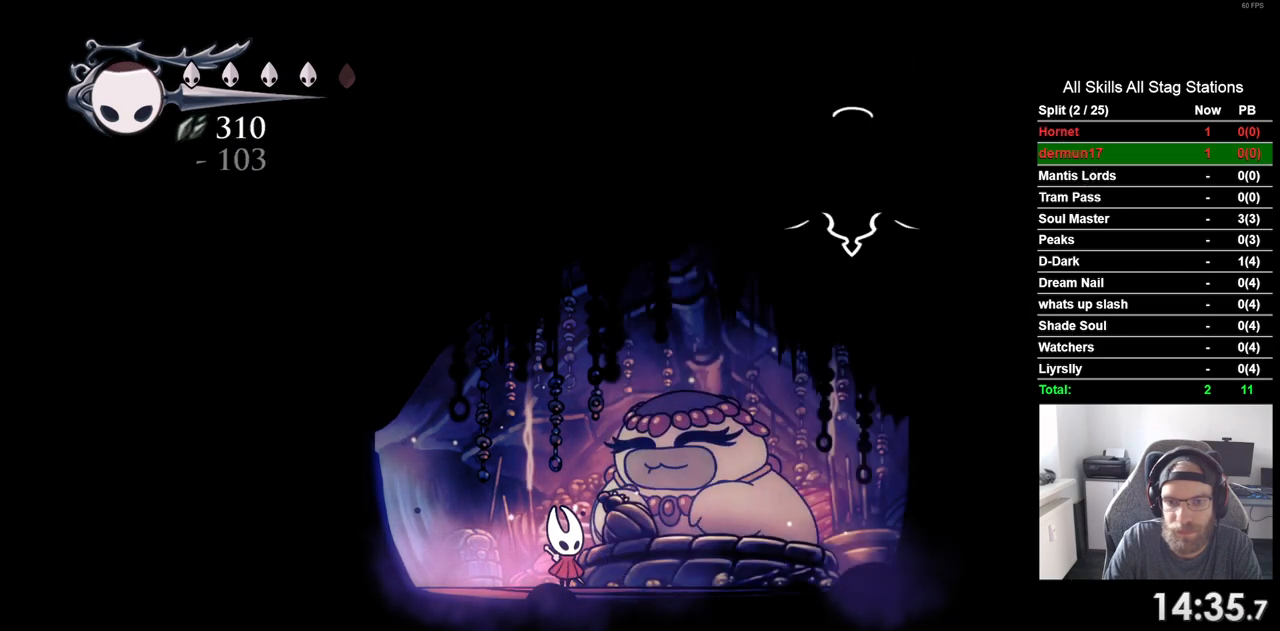
{"dt_ms": 500, "buttons": ["DPAD_LEFT"], "left_stick": "center", "right_stick": "center", "events": [[300, "R2", "down"], [483, "R2", "up"]]}
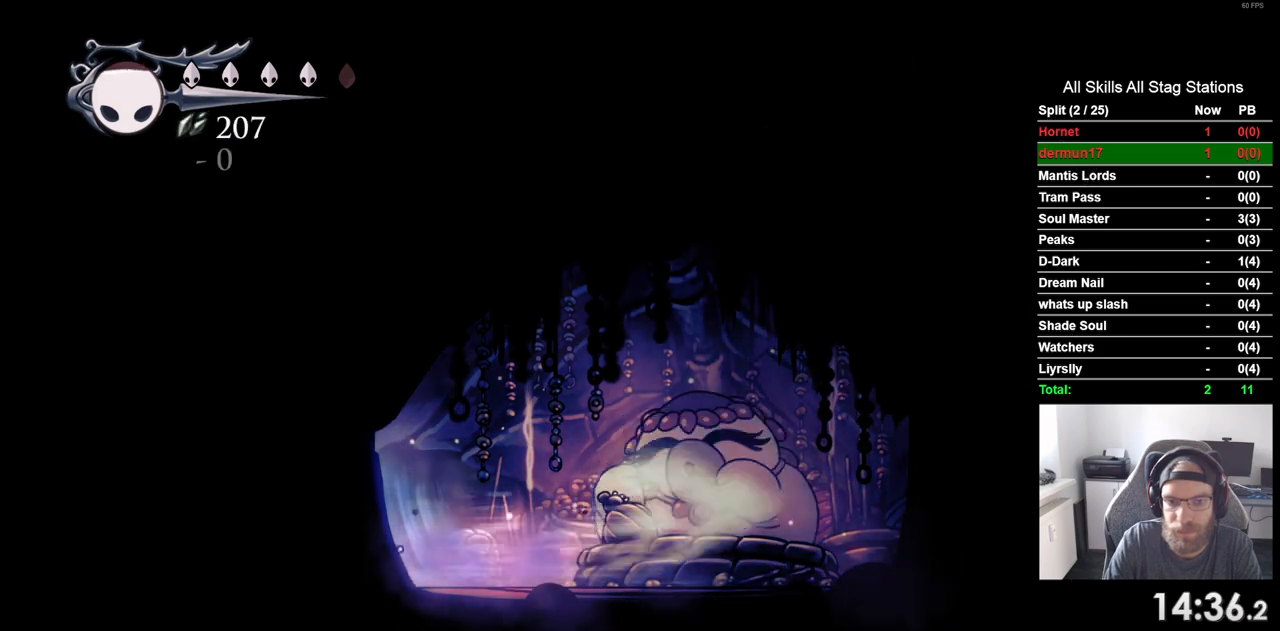
{"dt_ms": 500, "buttons": ["DPAD_LEFT"], "left_stick": "center", "right_stick": "center", "events": [[233, "DPAD_LEFT", "up"], [433, "DPAD_LEFT", "down"]]}
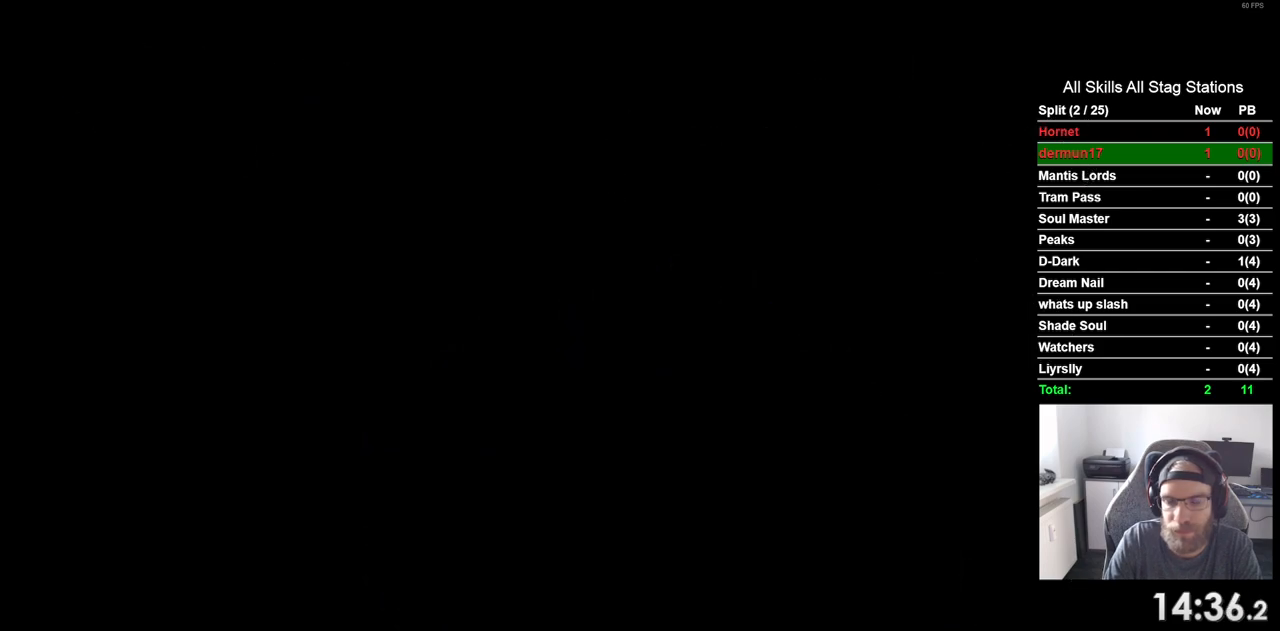
{"dt_ms": 500, "buttons": ["DPAD_LEFT"], "left_stick": "center", "right_stick": "center", "events": []}
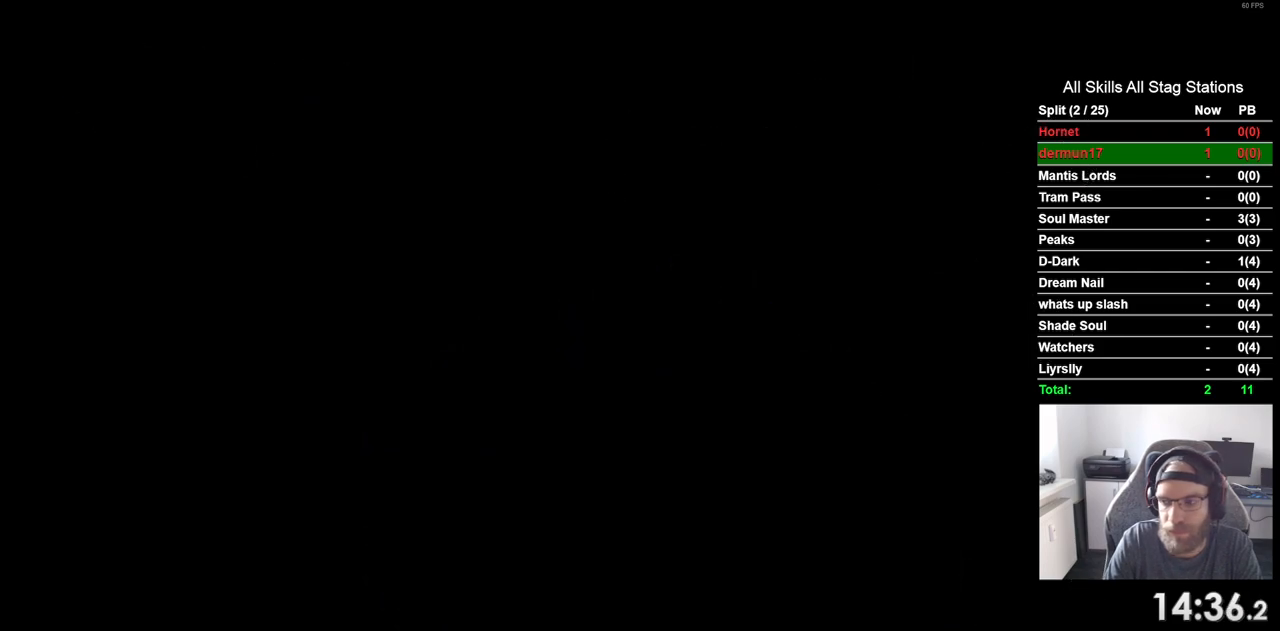
{"dt_ms": 500, "buttons": ["DPAD_LEFT"], "left_stick": "center", "right_stick": "center", "events": []}
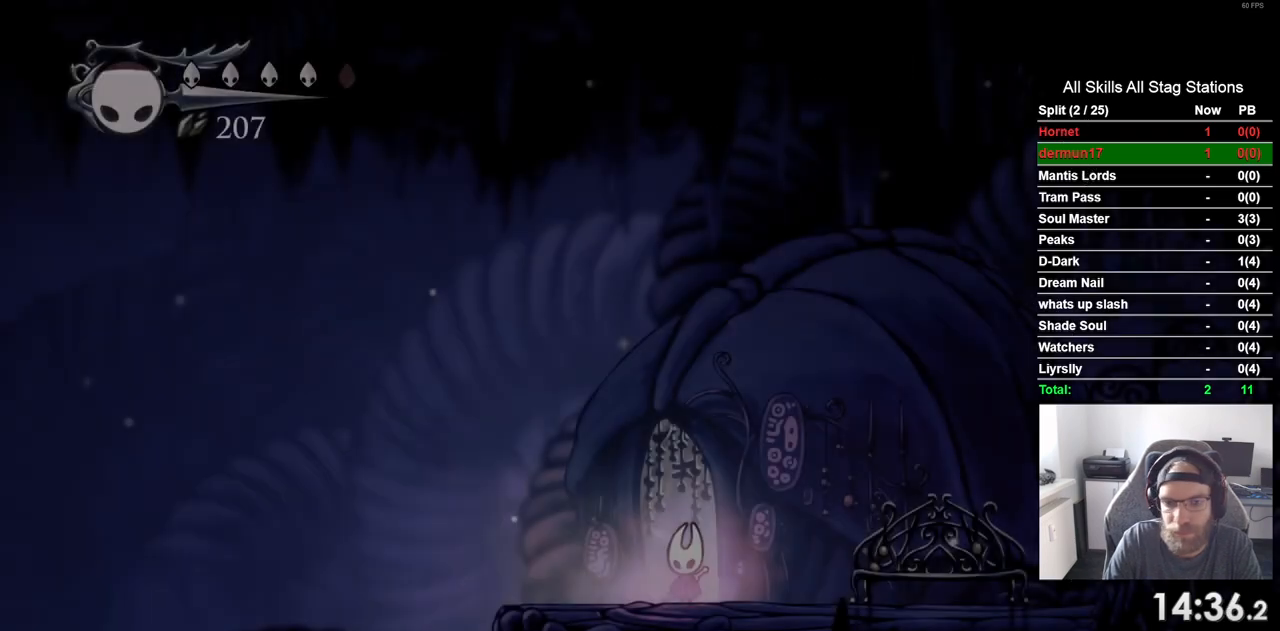
{"dt_ms": 500, "buttons": ["DPAD_LEFT"], "left_stick": "center", "right_stick": "center", "events": []}
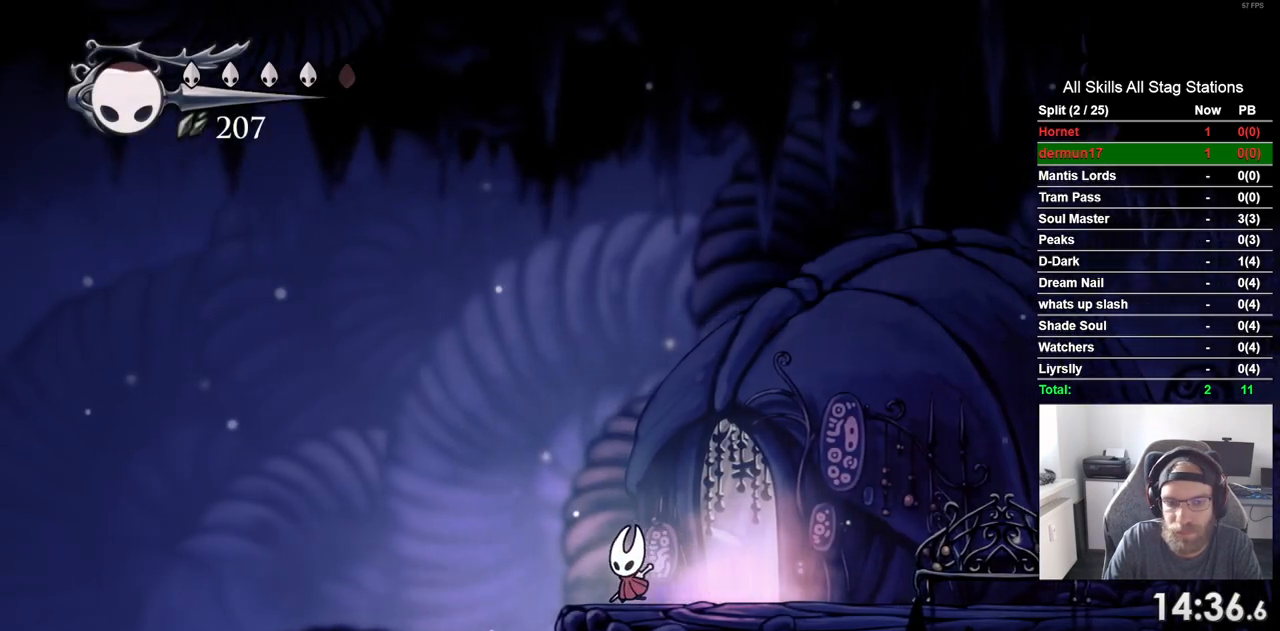
{"dt_ms": 500, "buttons": ["DPAD_LEFT"], "left_stick": "center", "right_stick": "center", "events": [[17, "CROSS", "down"], [100, "CROSS", "up"], [200, "R2", "down"], [300, "R1", "down"], [350, "R1", "up"], [383, "R2", "up"]]}
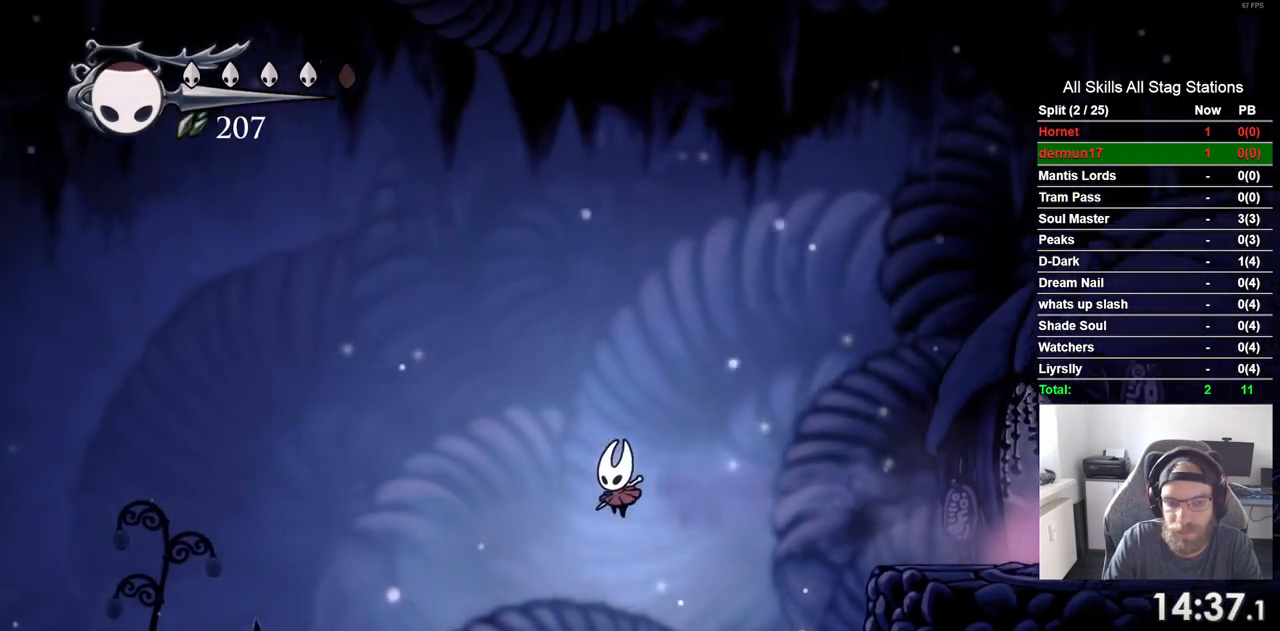
{"dt_ms": 500, "buttons": ["R2", "DPAD_LEFT"], "left_stick": "center", "right_stick": "center", "events": [[350, "R2", "down"]]}
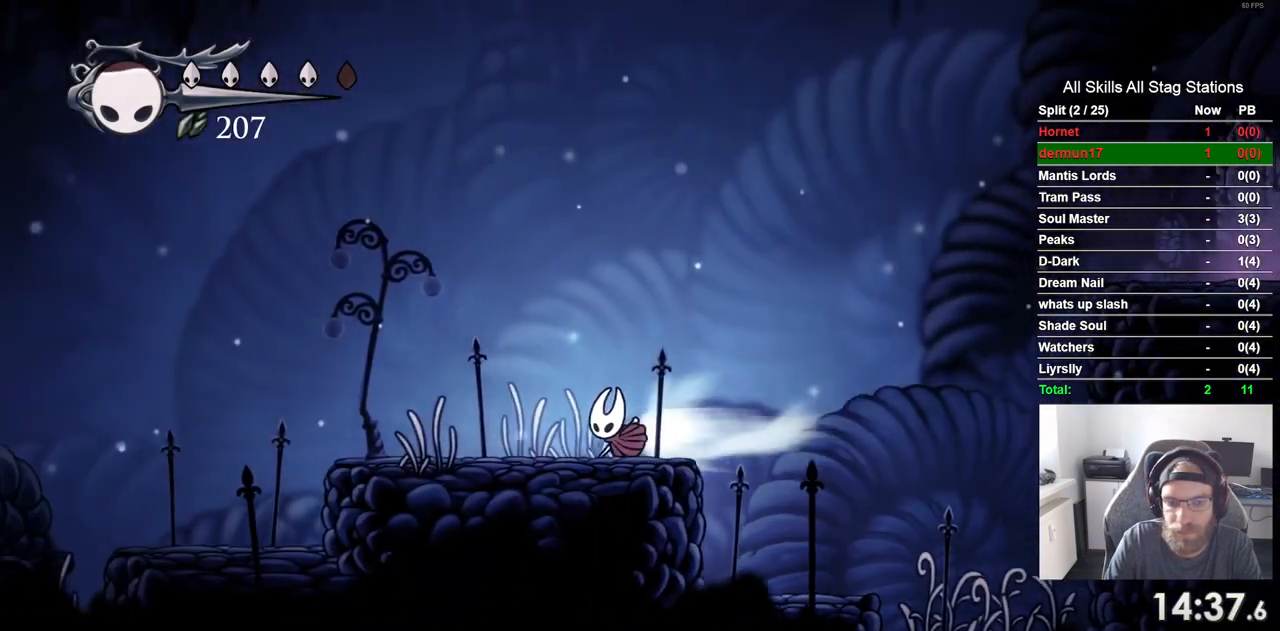
{"dt_ms": 500, "buttons": ["R2", "DPAD_LEFT"], "left_stick": "center", "right_stick": "center", "events": [[67, "R2", "up"], [467, "R2", "down"]]}
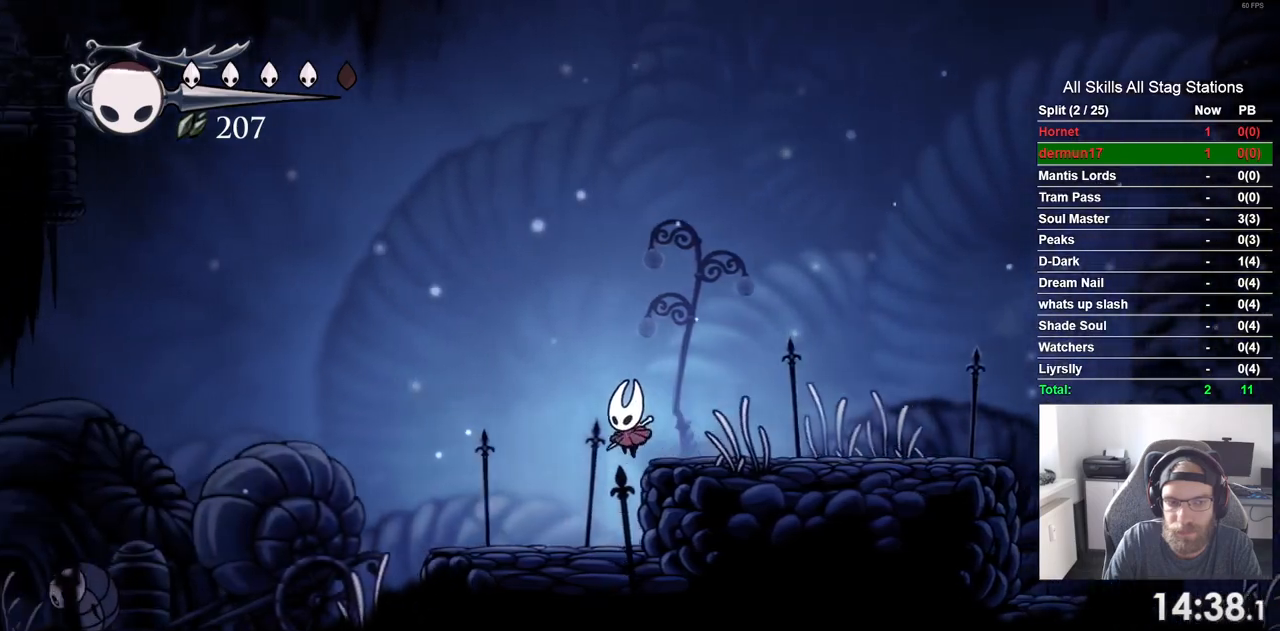
{"dt_ms": 1000, "buttons": ["DPAD_LEFT"], "left_stick": "center", "right_stick": "center"}
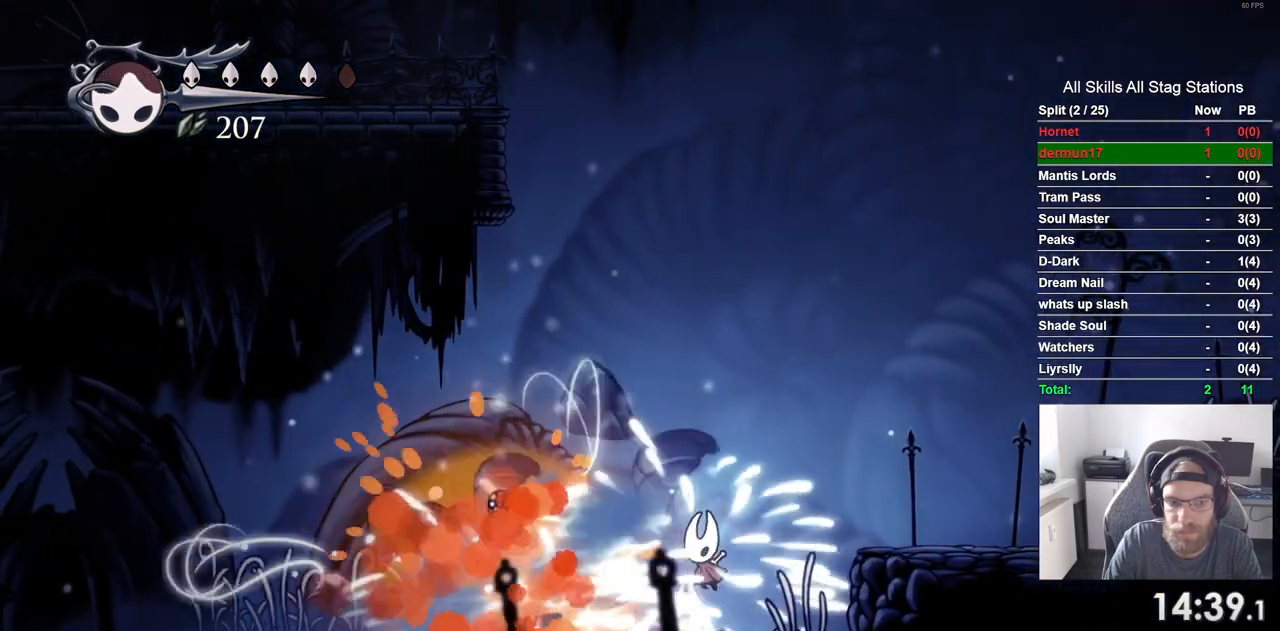
{"dt_ms": 500, "buttons": ["R2", "DPAD_LEFT"], "left_stick": "center", "right_stick": "center", "events": [[383, "R2", "down"]]}
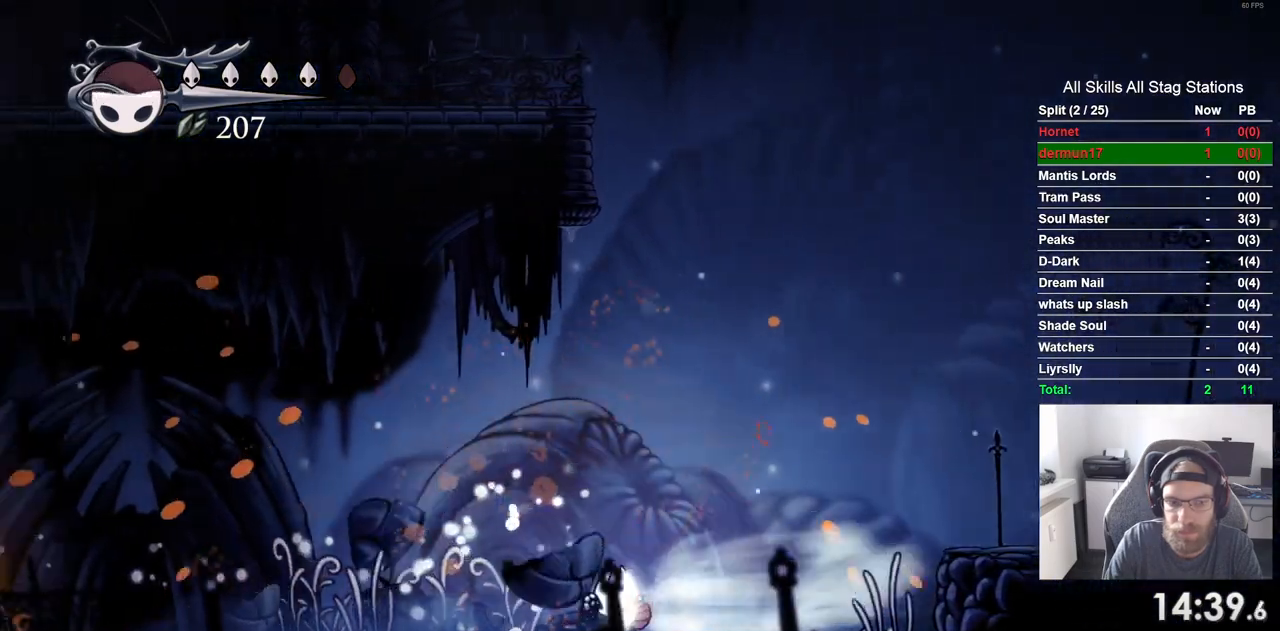
{"dt_ms": 500, "buttons": ["R2", "DPAD_LEFT"], "left_stick": "center", "right_stick": "center", "events": [[50, "R2", "up"], [417, "R2", "down"]]}
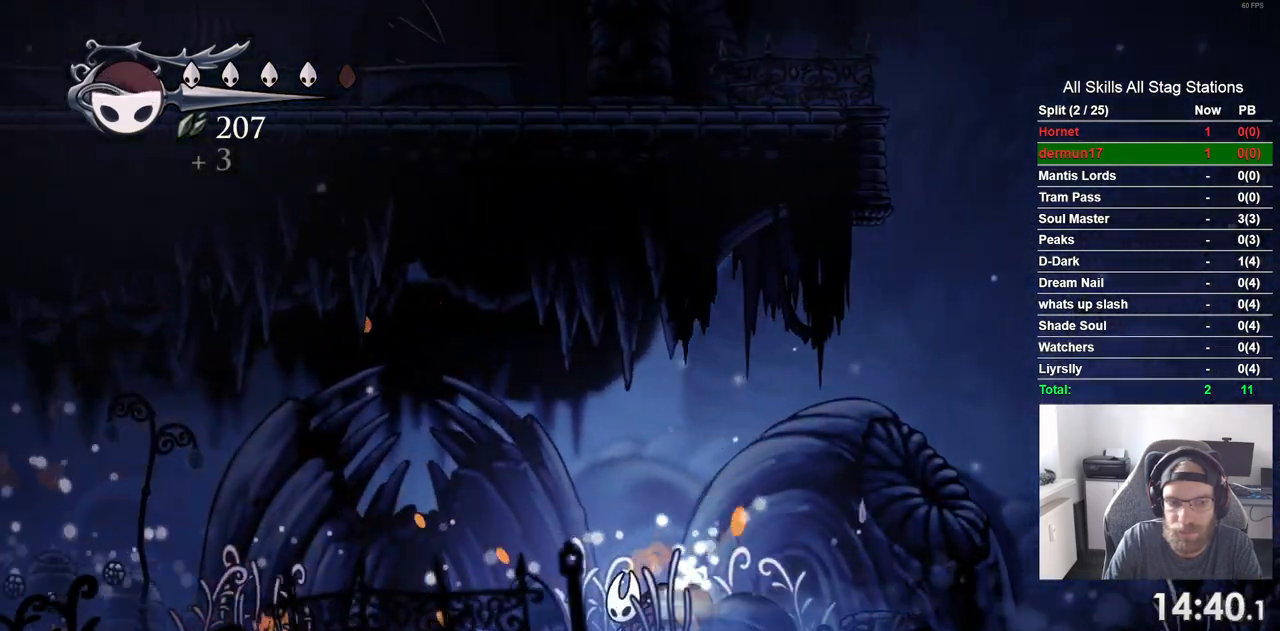
{"dt_ms": 500, "buttons": ["DPAD_LEFT"], "left_stick": "center", "right_stick": "center", "events": [[133, "R2", "up"]]}
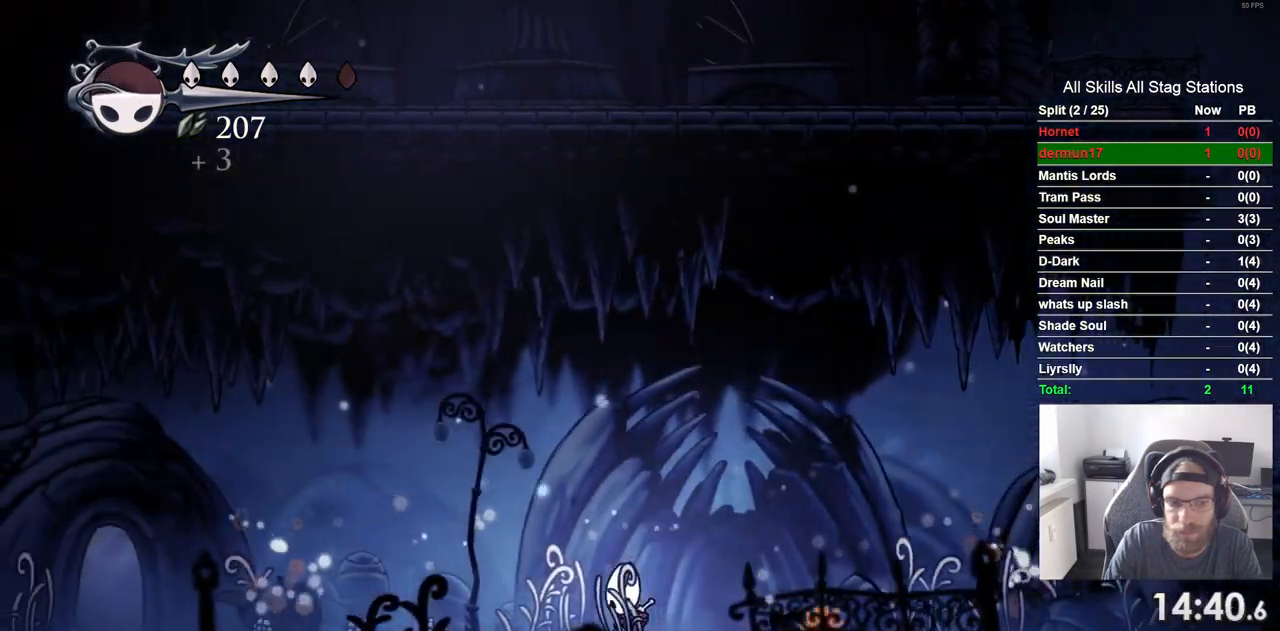
{"dt_ms": 500, "buttons": ["DPAD_LEFT"], "left_stick": "center", "right_stick": "center", "events": [[50, "R2", "down"], [233, "R2", "up"]]}
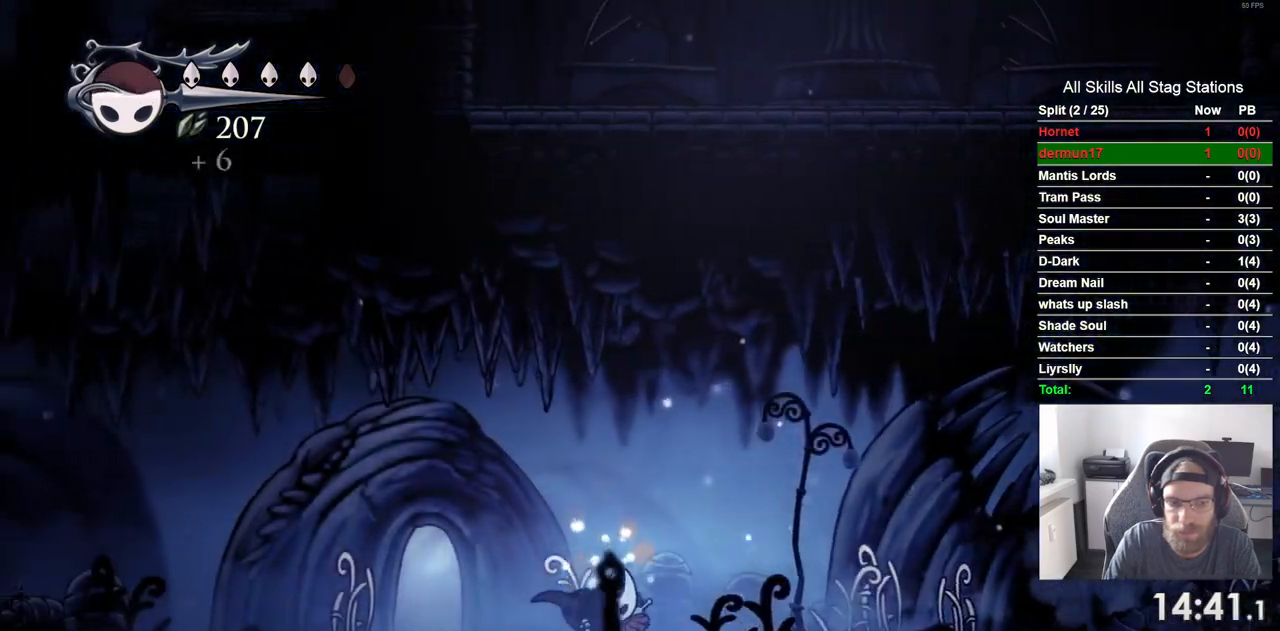
{"dt_ms": 500, "buttons": [], "left_stick": "center", "right_stick": "center", "events": [[500, "DPAD_LEFT", "up"]]}